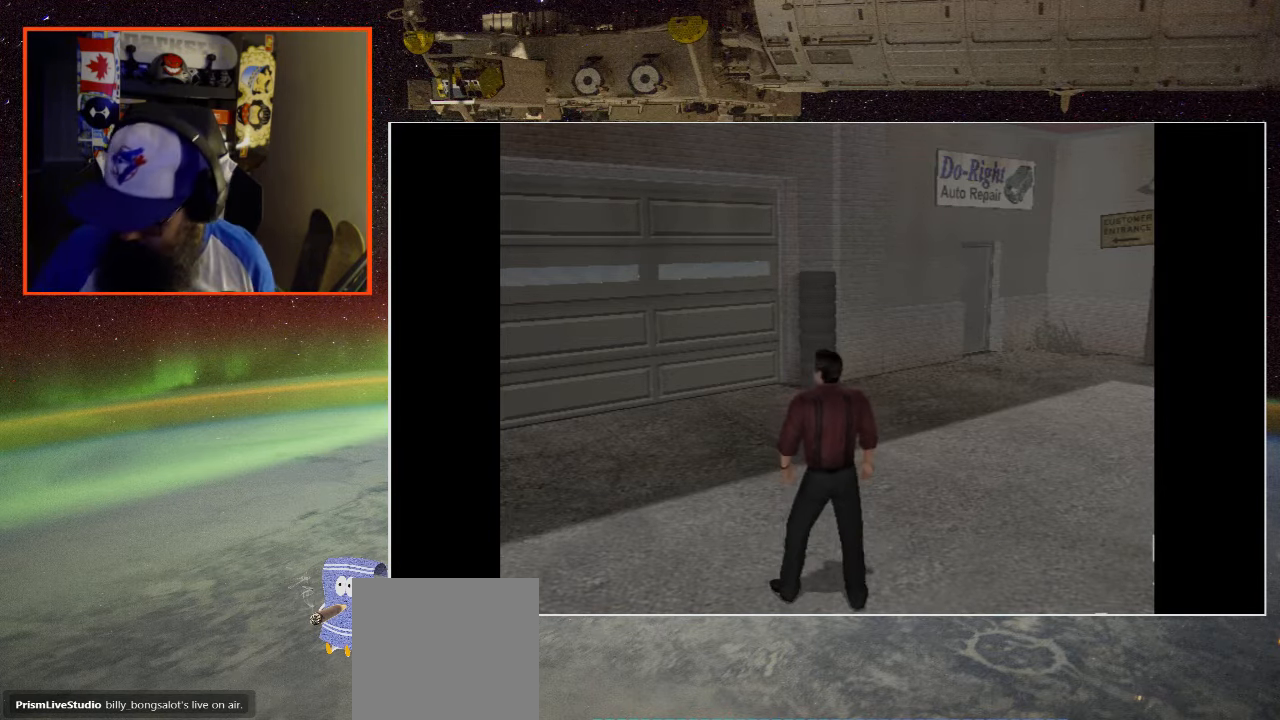
Gameplay with a controller (Xbox layout); each line is a JSON object with the inputs held at the frame after it. "events" lists button and stick changes between this image and that frame as [ms after this image, input, new state], when the widget could be followed in between.
{"buttons": [], "left_stick": "up-right", "right_stick": "center", "events": [[383, "left_stick", "up-right"]]}
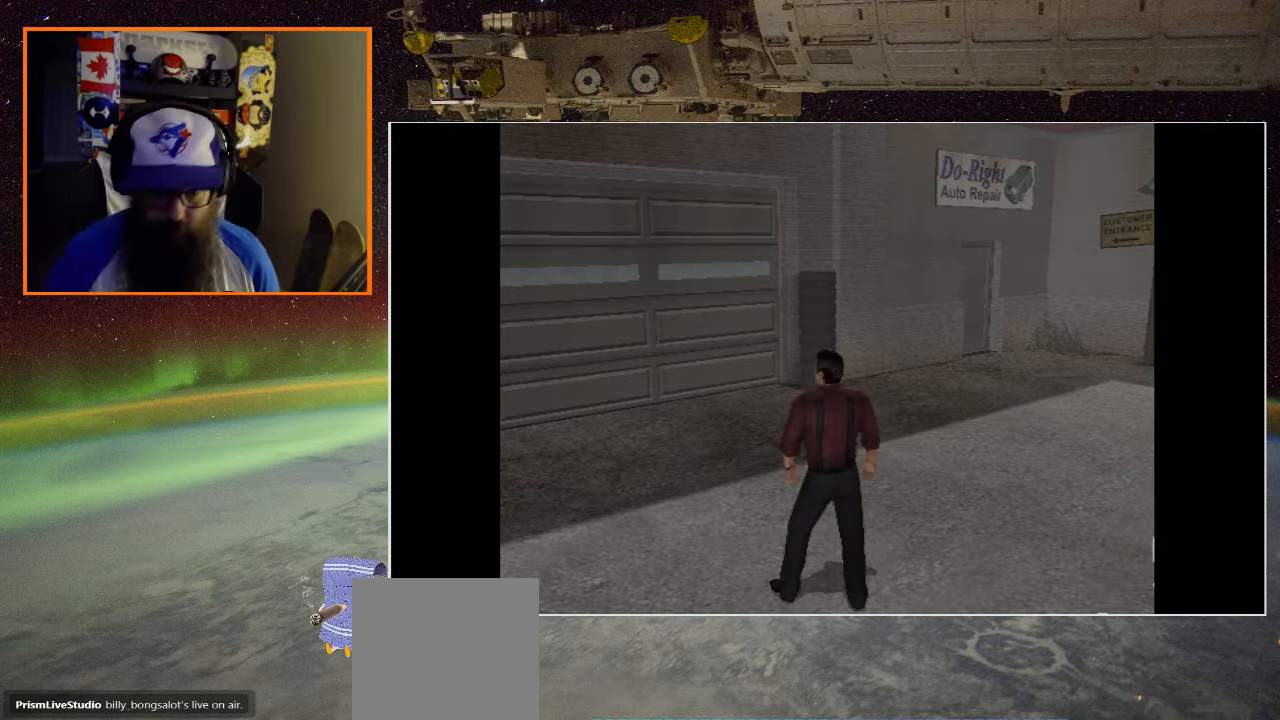
{"buttons": [], "left_stick": "up-right", "right_stick": "center", "events": []}
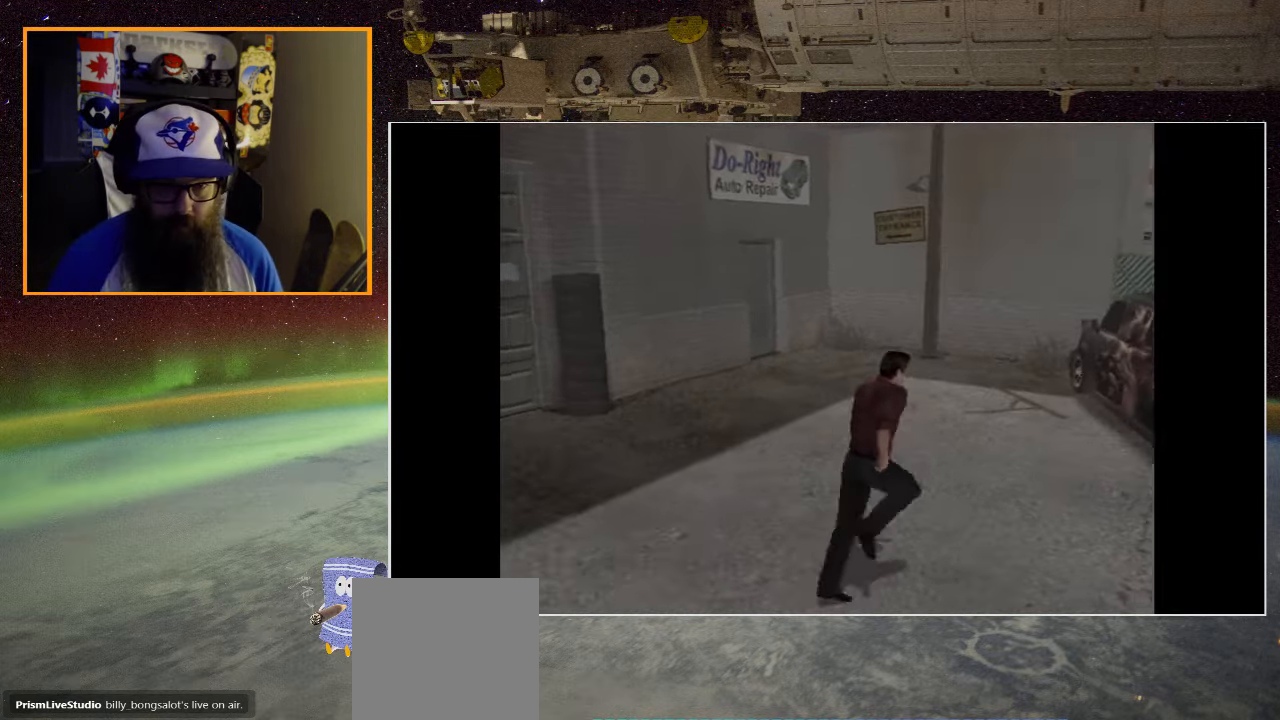
{"buttons": [], "left_stick": "up-left", "right_stick": "center", "events": [[50, "left_stick", "up"], [350, "left_stick", "up-left"]]}
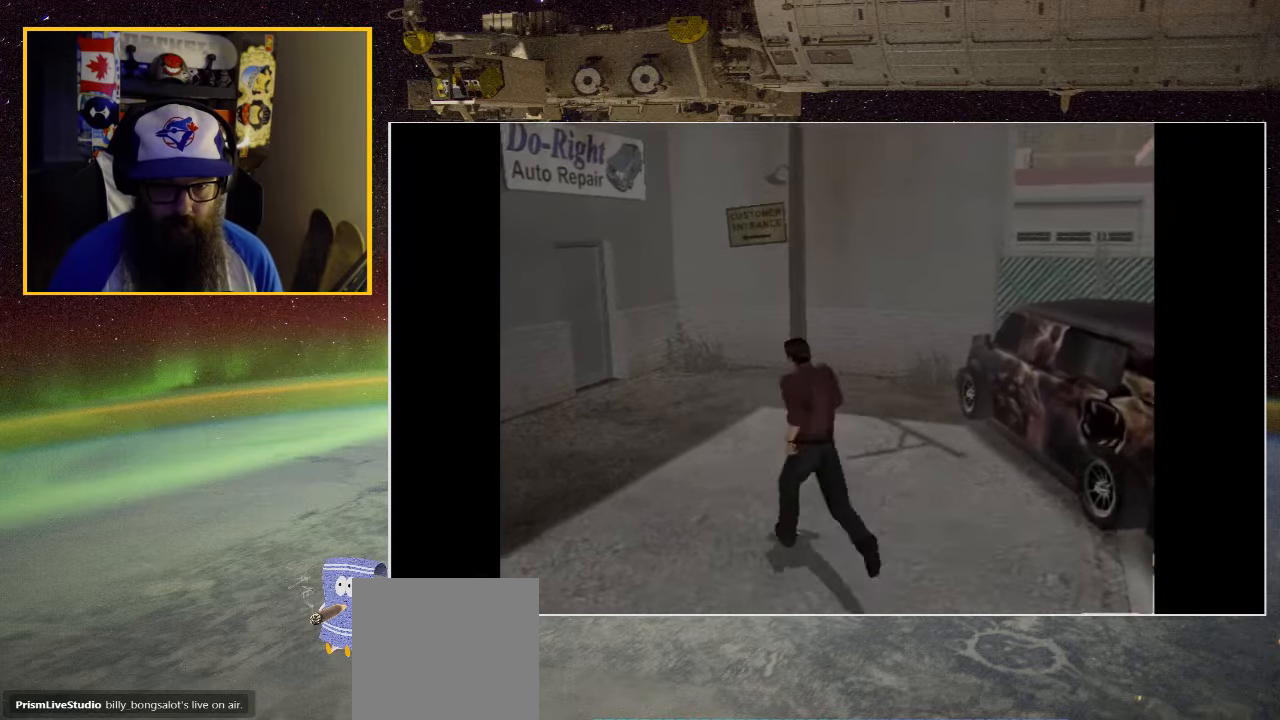
{"buttons": [], "left_stick": "up", "right_stick": "center", "events": [[50, "left_stick", "up"]]}
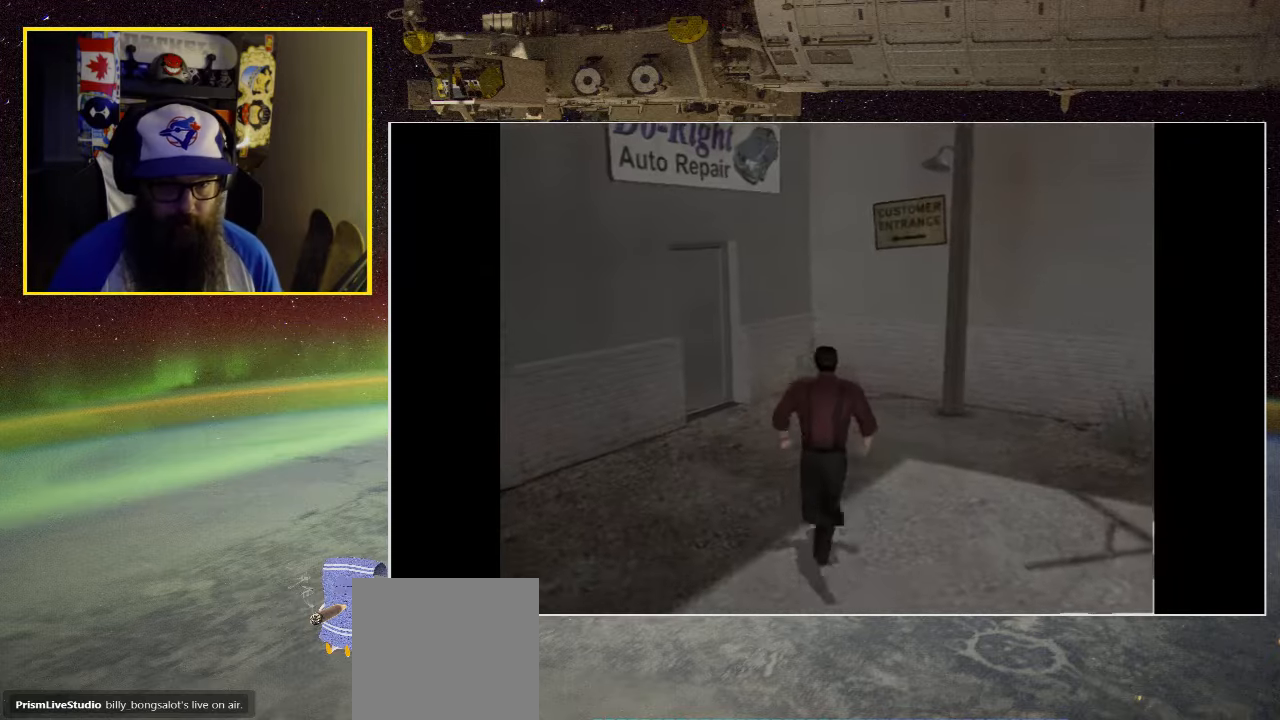
{"buttons": [], "left_stick": "up", "right_stick": "center", "events": [[83, "left_stick", "up-left"], [250, "left_stick", "up"]]}
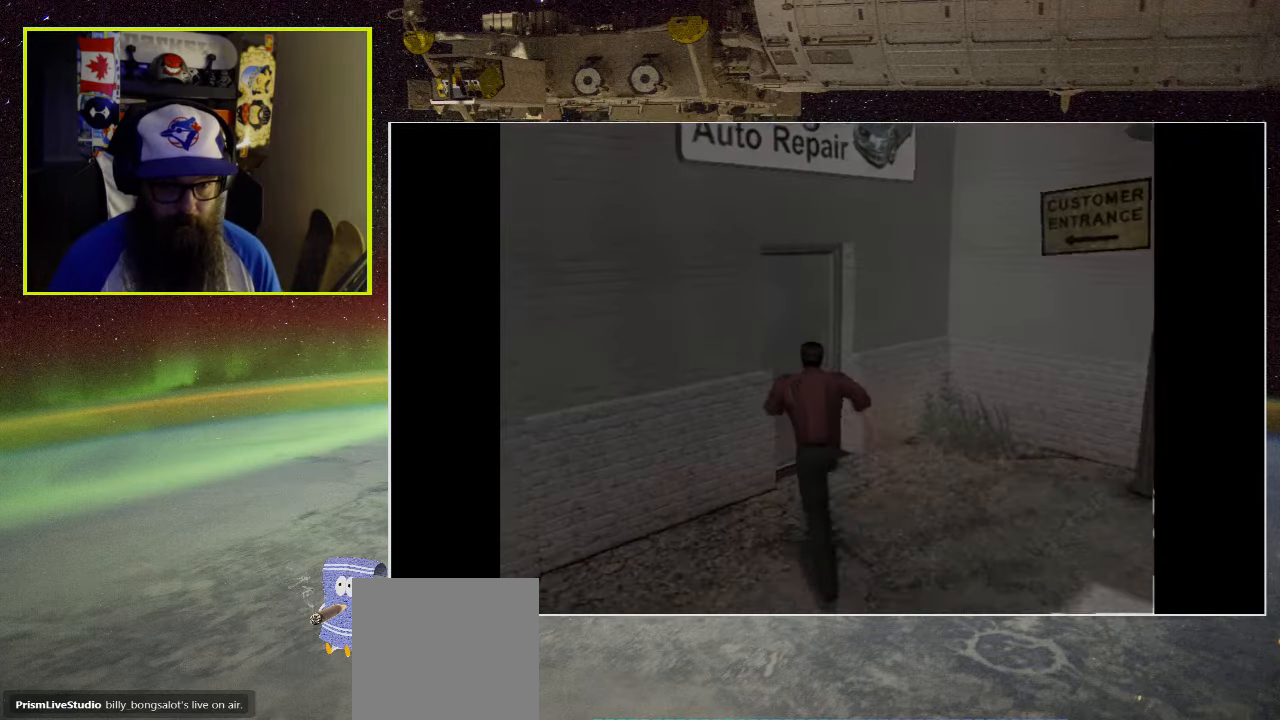
{"buttons": ["A"], "left_stick": "up-left", "right_stick": "center", "events": [[317, "left_stick", "up-left"], [367, "A", "down"]]}
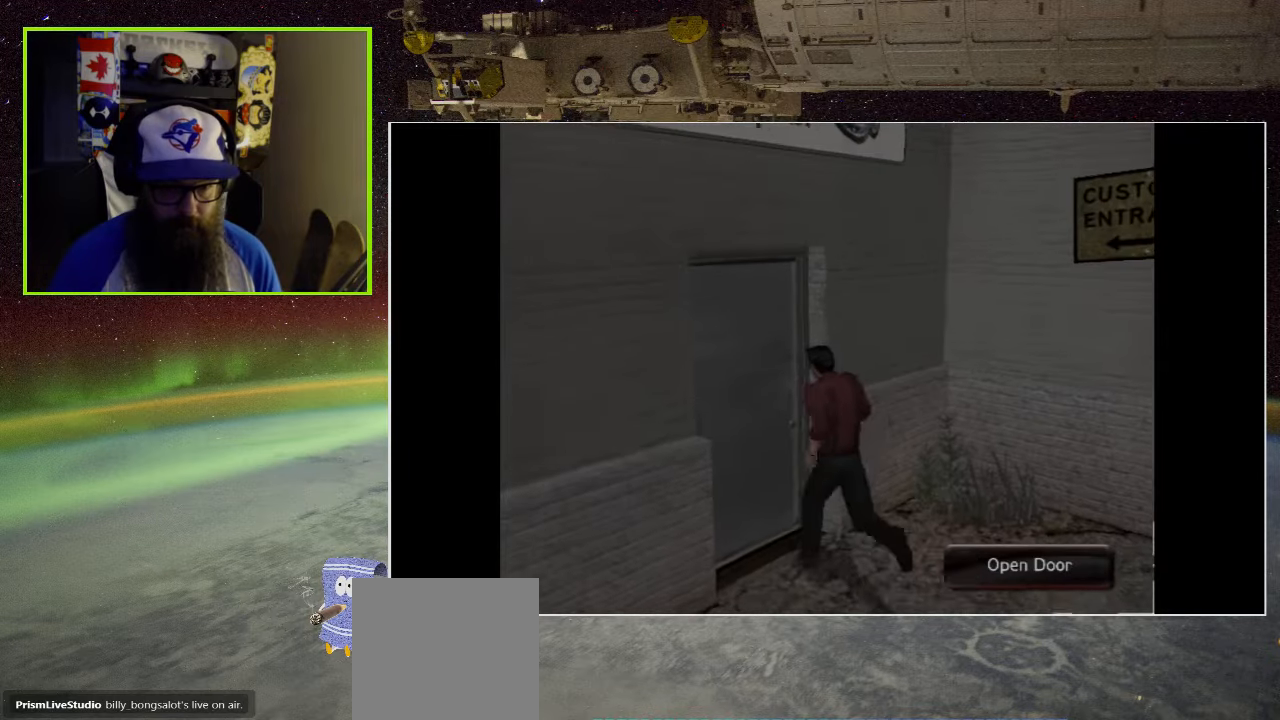
{"buttons": [], "left_stick": "center", "right_stick": "center", "events": [[150, "A", "up"], [317, "left_stick", "center"]]}
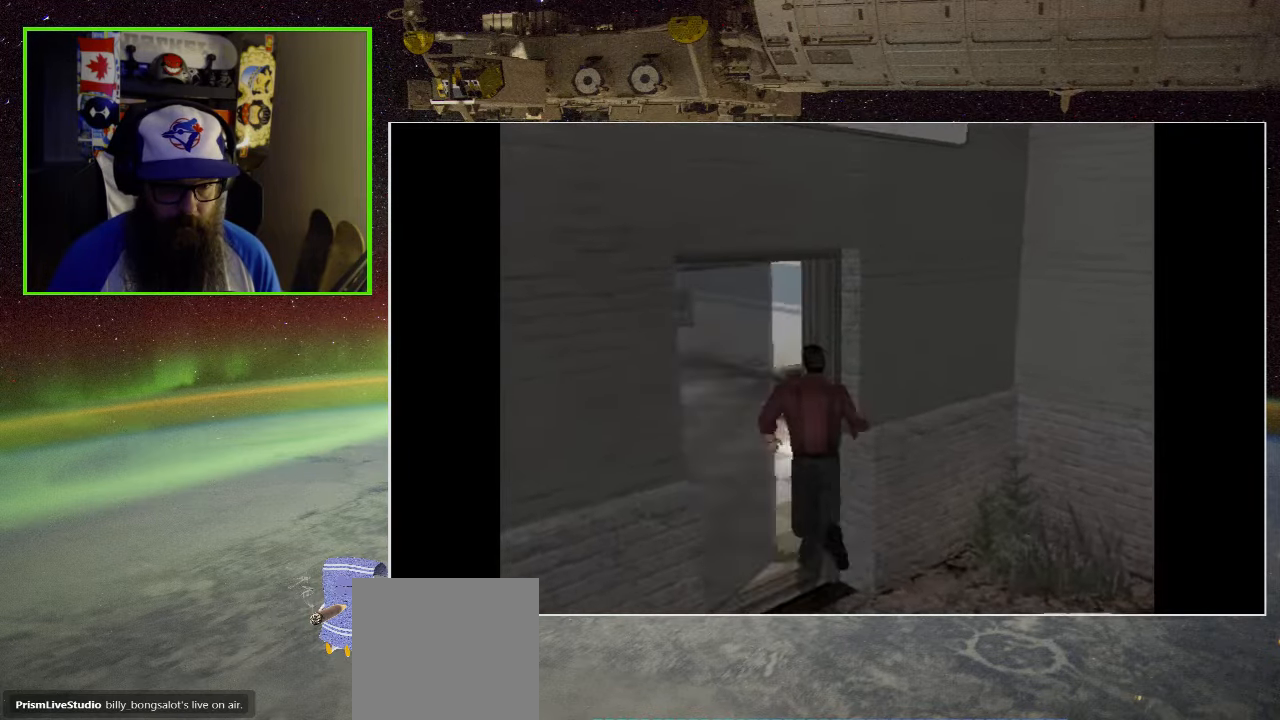
{"buttons": [], "left_stick": "up", "right_stick": "center", "events": [[117, "left_stick", "up"]]}
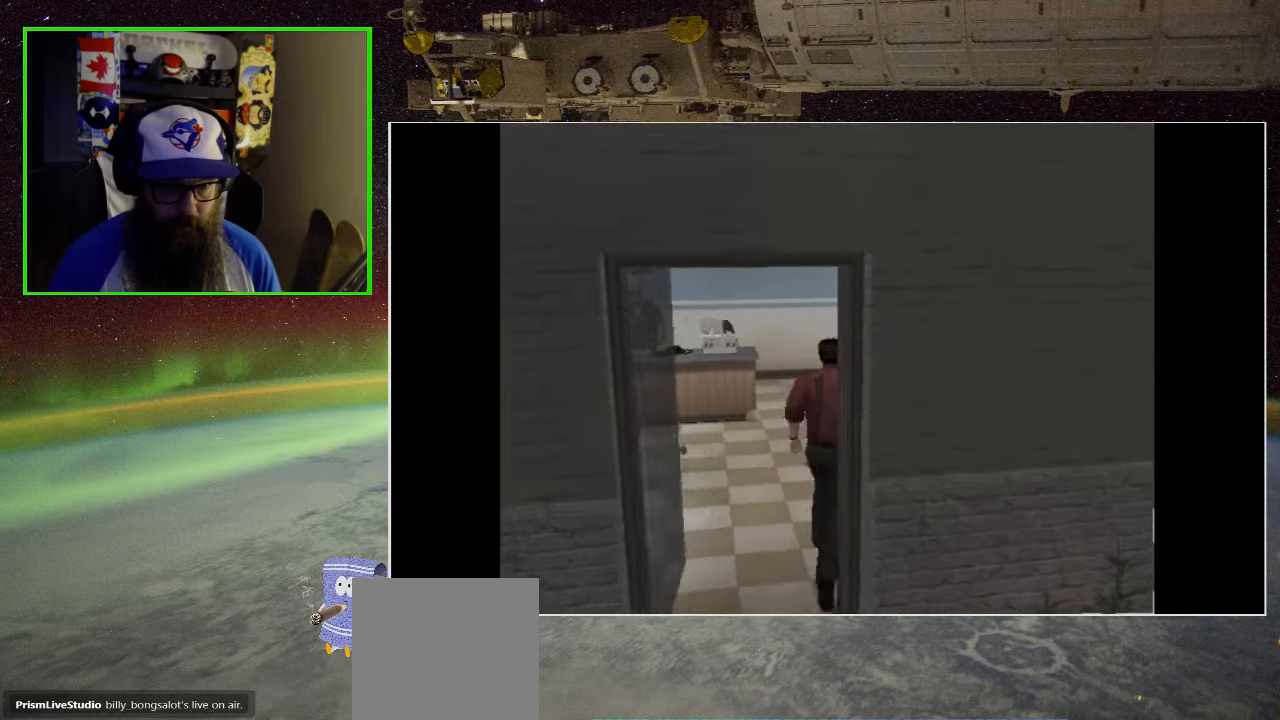
{"buttons": [], "left_stick": "center", "right_stick": "center", "events": [[17, "left_stick", "center"]]}
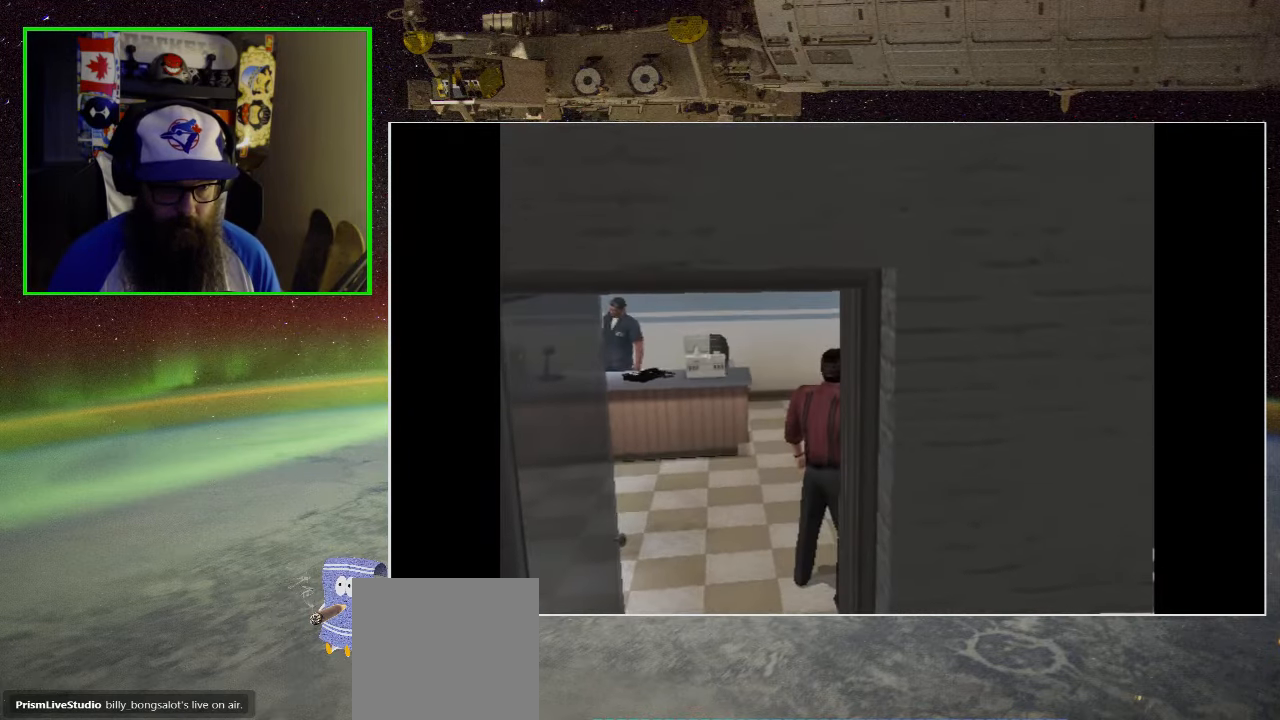
{"buttons": [], "left_stick": "up-left", "right_stick": "center", "events": [[183, "left_stick", "left"], [483, "left_stick", "up-left"]]}
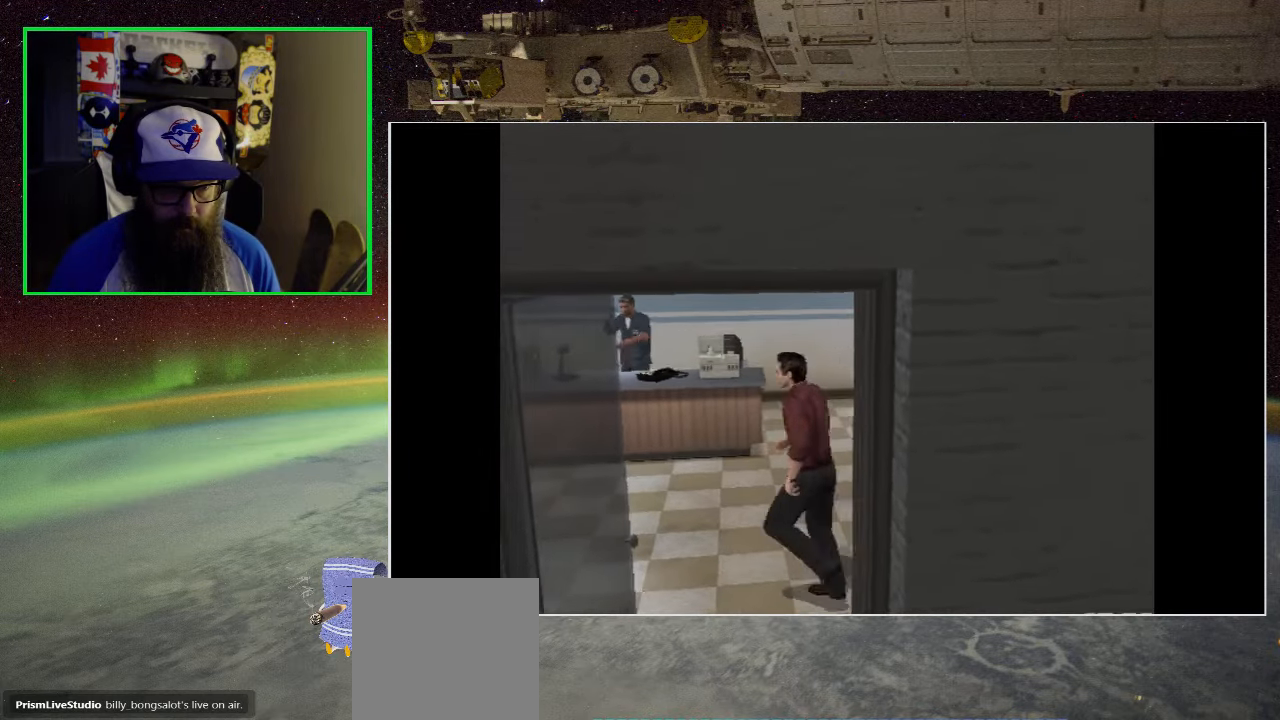
{"buttons": [], "left_stick": "center", "right_stick": "center", "events": [[150, "left_stick", "center"]]}
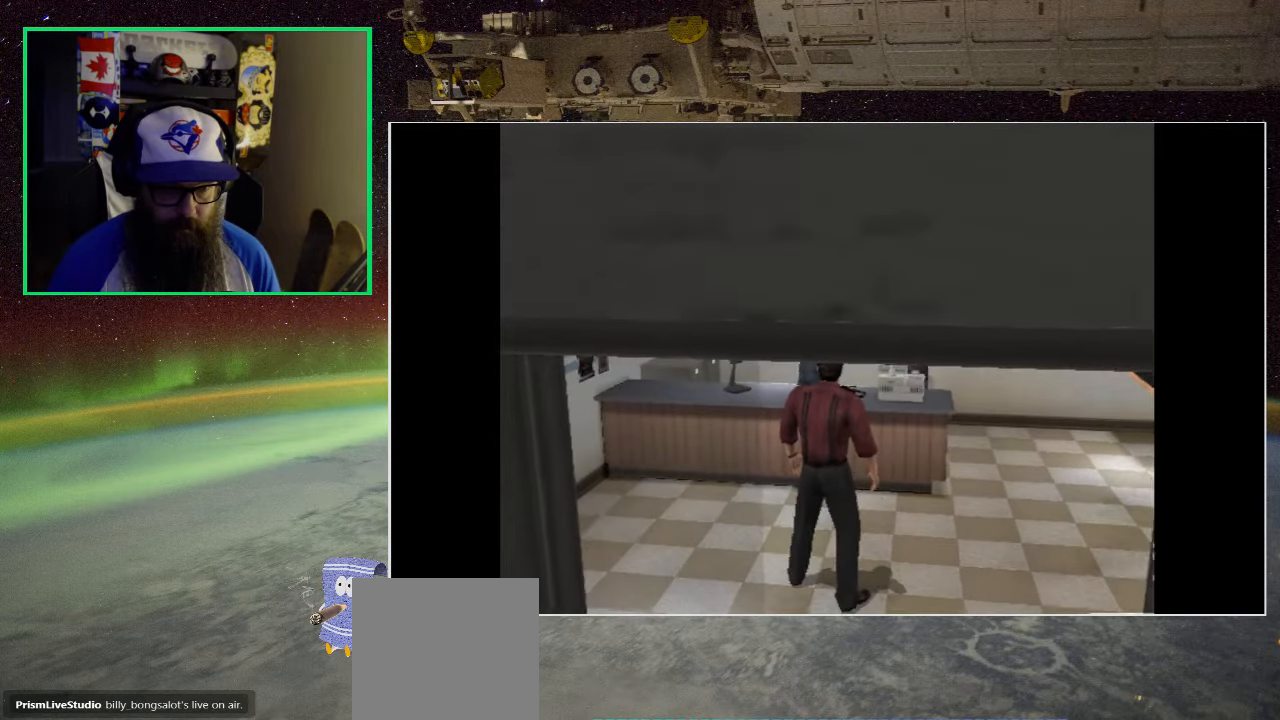
{"buttons": [], "left_stick": "up-right", "right_stick": "center", "events": [[350, "left_stick", "up-right"]]}
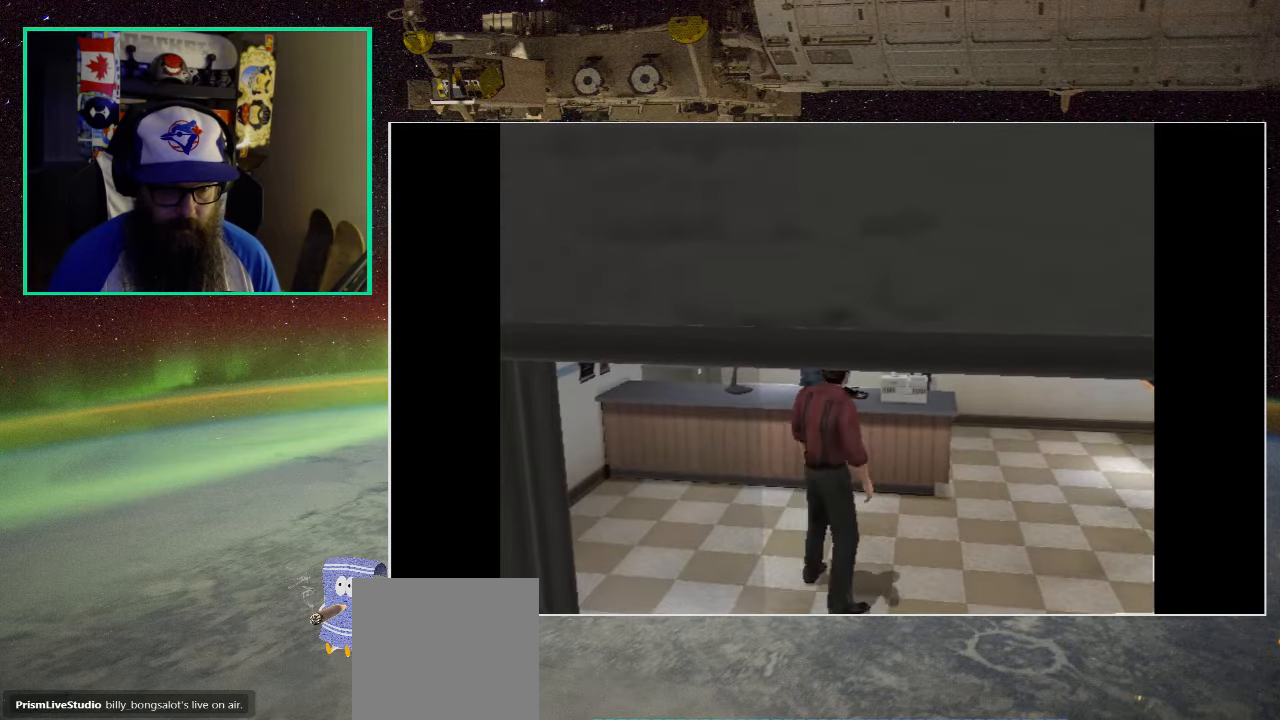
{"buttons": [], "left_stick": "center", "right_stick": "center", "events": [[17, "left_stick", "up"], [117, "left_stick", "up-left"], [417, "left_stick", "center"]]}
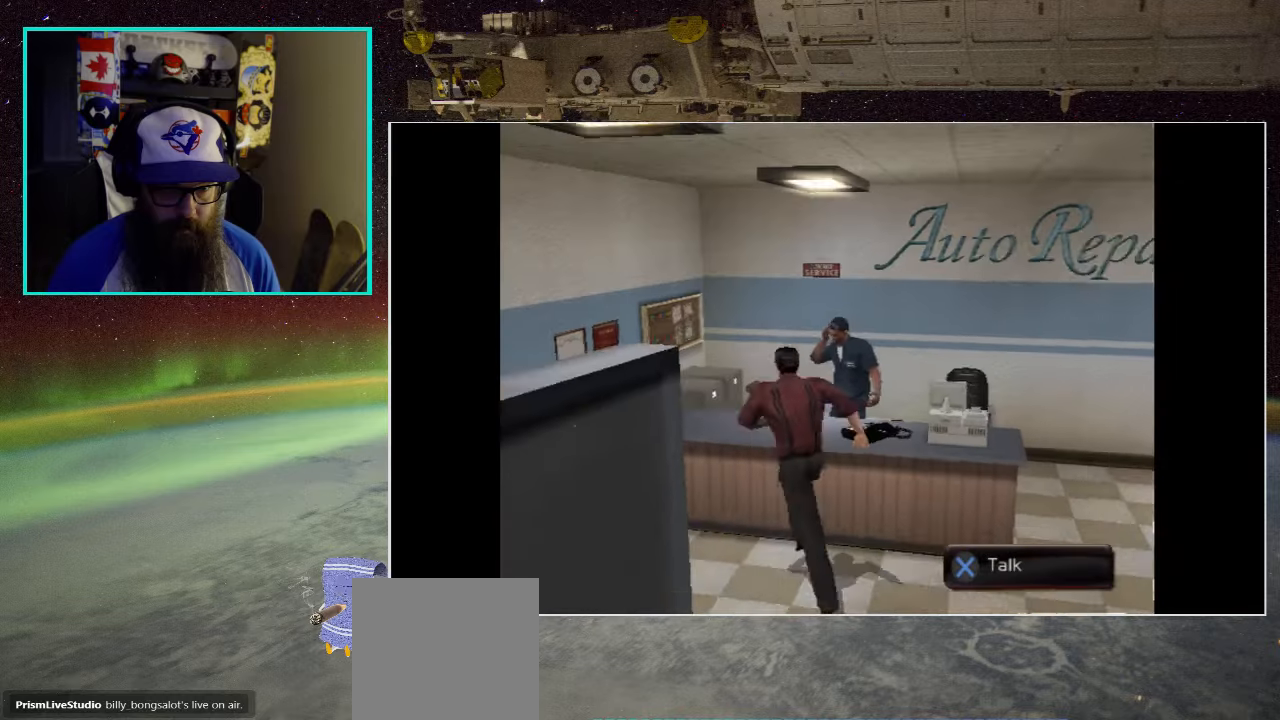
{"buttons": ["A"], "left_stick": "center", "right_stick": "center", "events": [[450, "A", "down"]]}
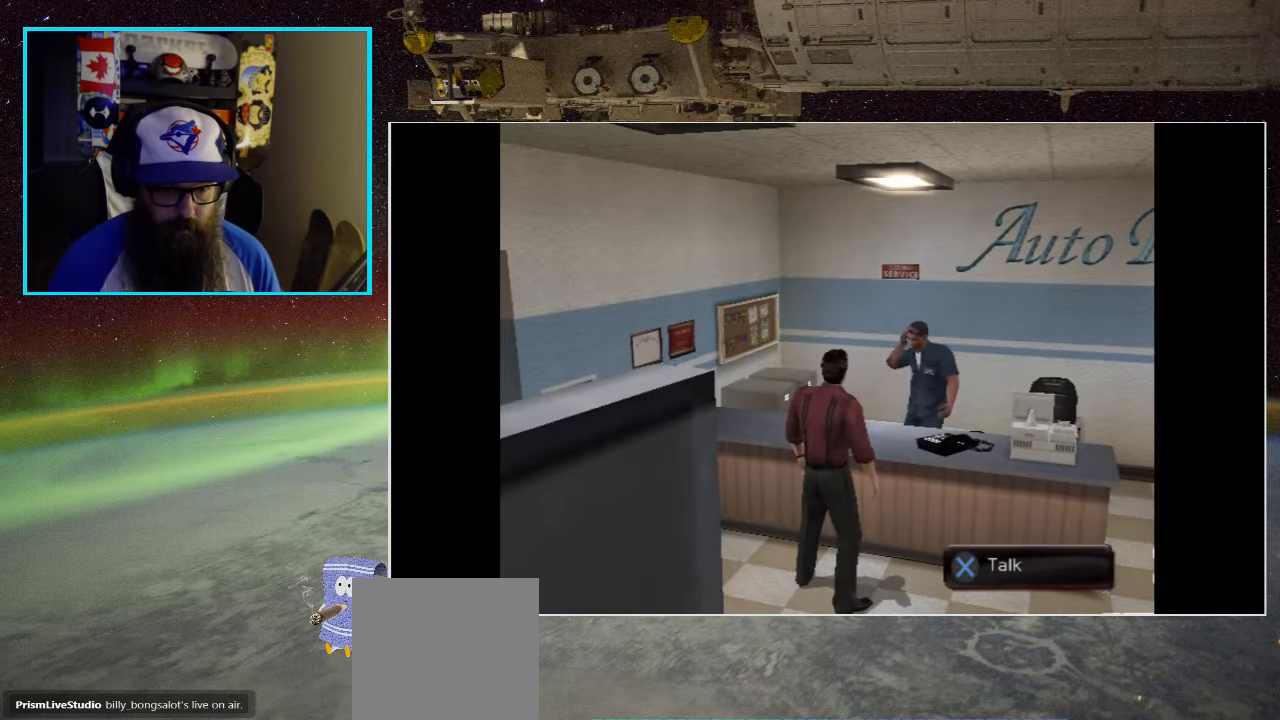
{"buttons": [], "left_stick": "center", "right_stick": "center", "events": [[117, "A", "up"]]}
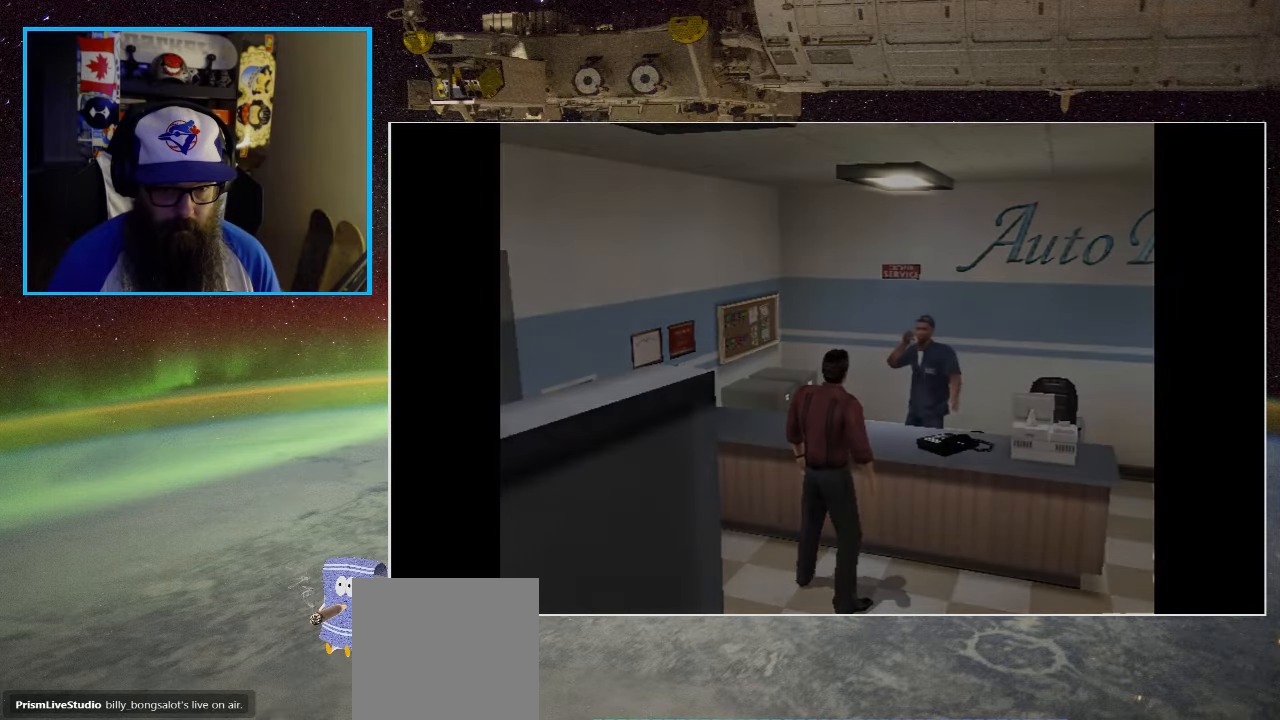
{"buttons": [], "left_stick": "center", "right_stick": "center", "events": []}
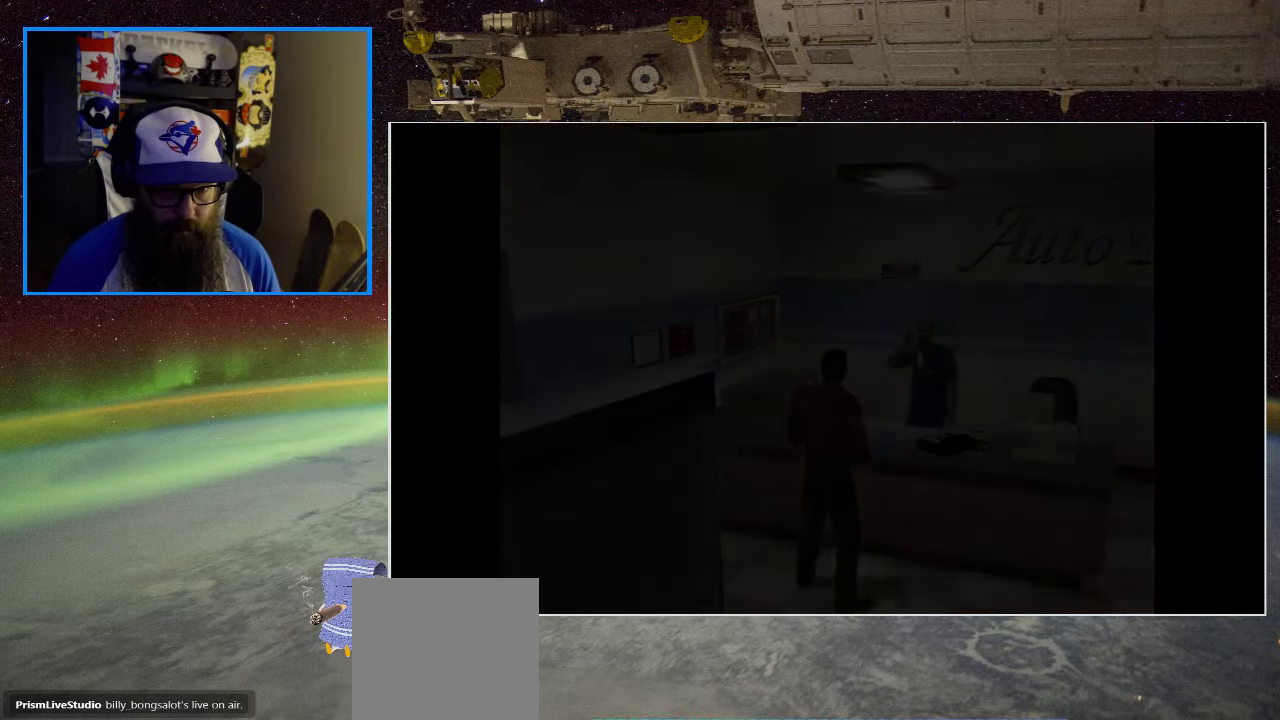
{"buttons": [], "left_stick": "center", "right_stick": "center", "events": []}
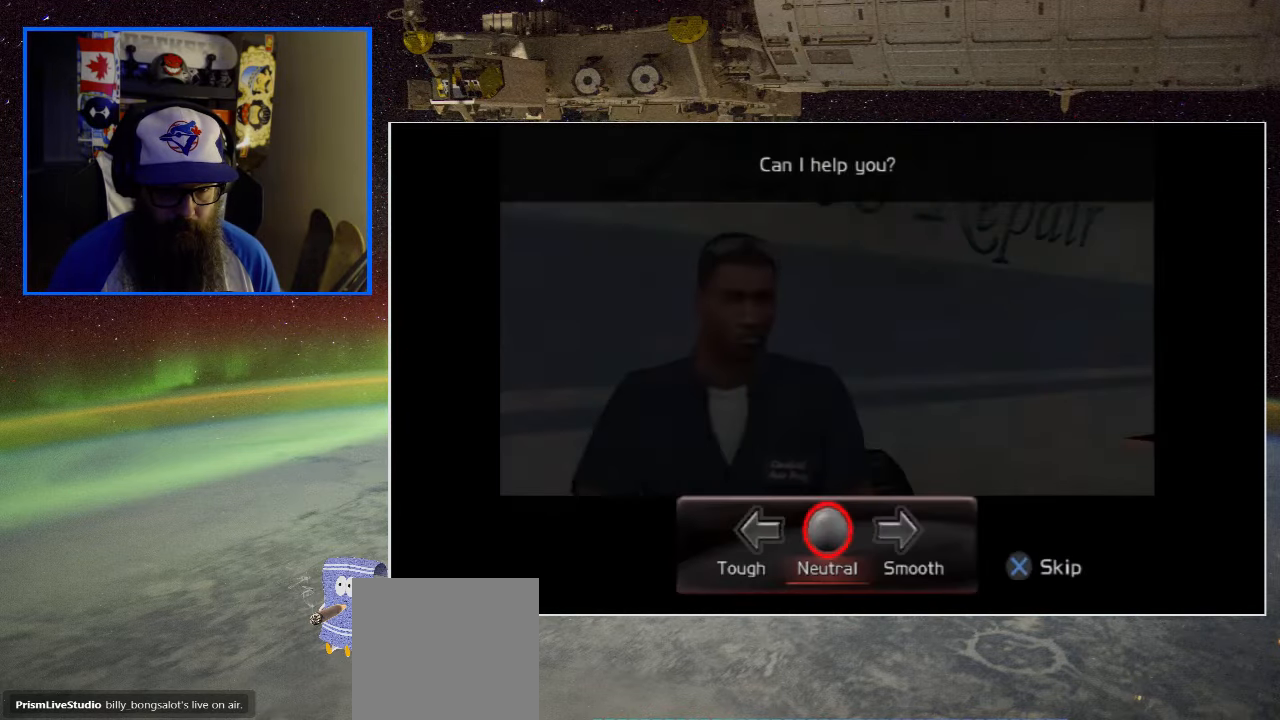
{"buttons": [], "left_stick": "center", "right_stick": "center", "events": []}
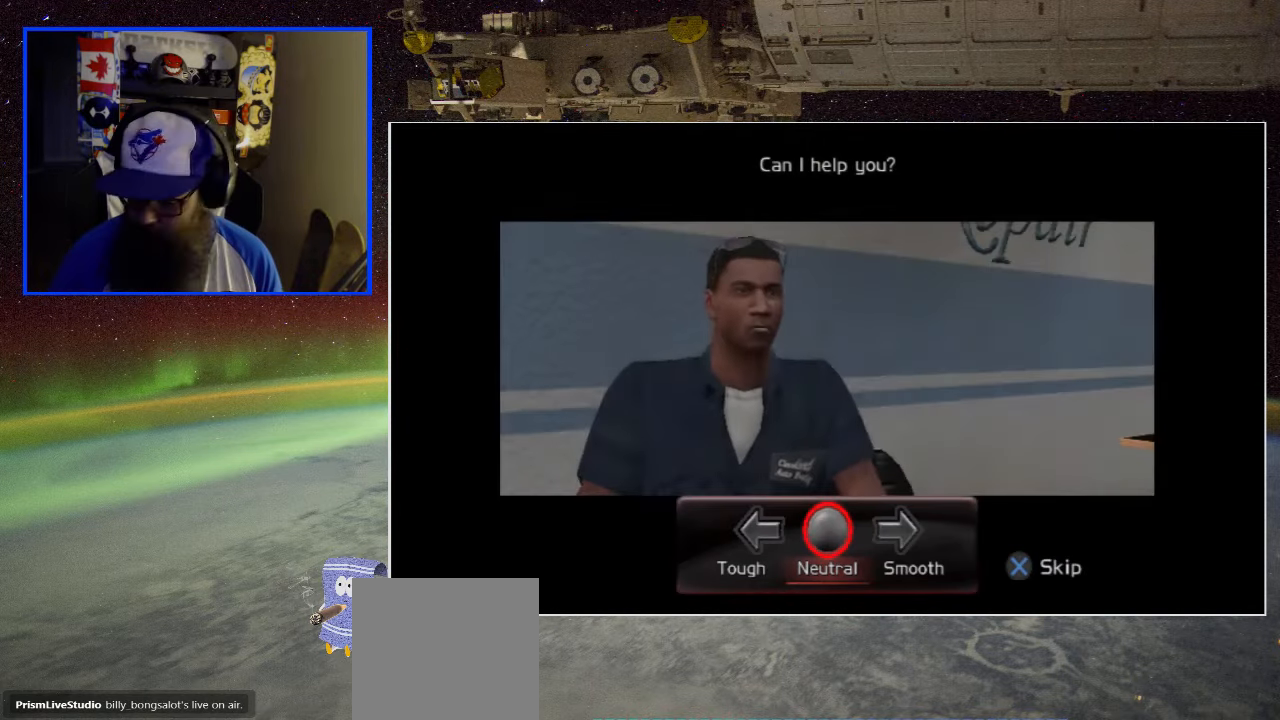
{"buttons": ["DPAD_LEFT"], "left_stick": "center", "right_stick": "center", "events": [[450, "DPAD_LEFT", "down"]]}
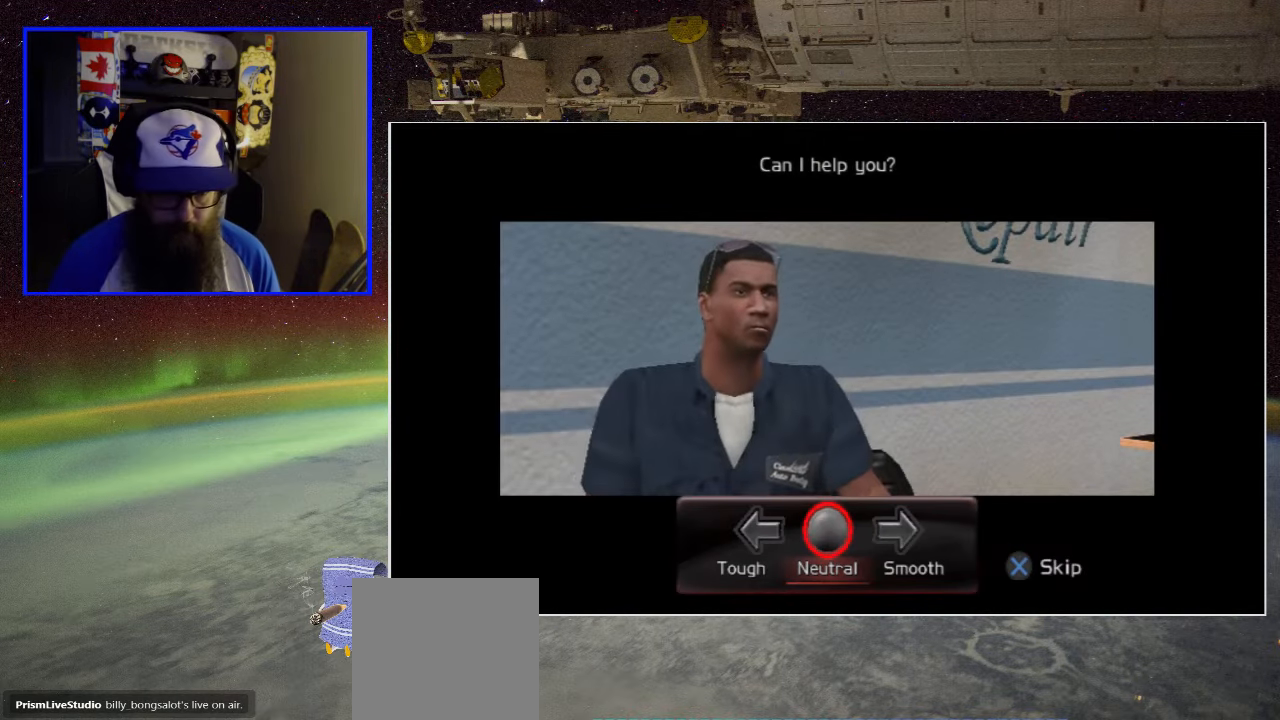
{"buttons": [], "left_stick": "center", "right_stick": "center", "events": [[184, "DPAD_LEFT", "up"]]}
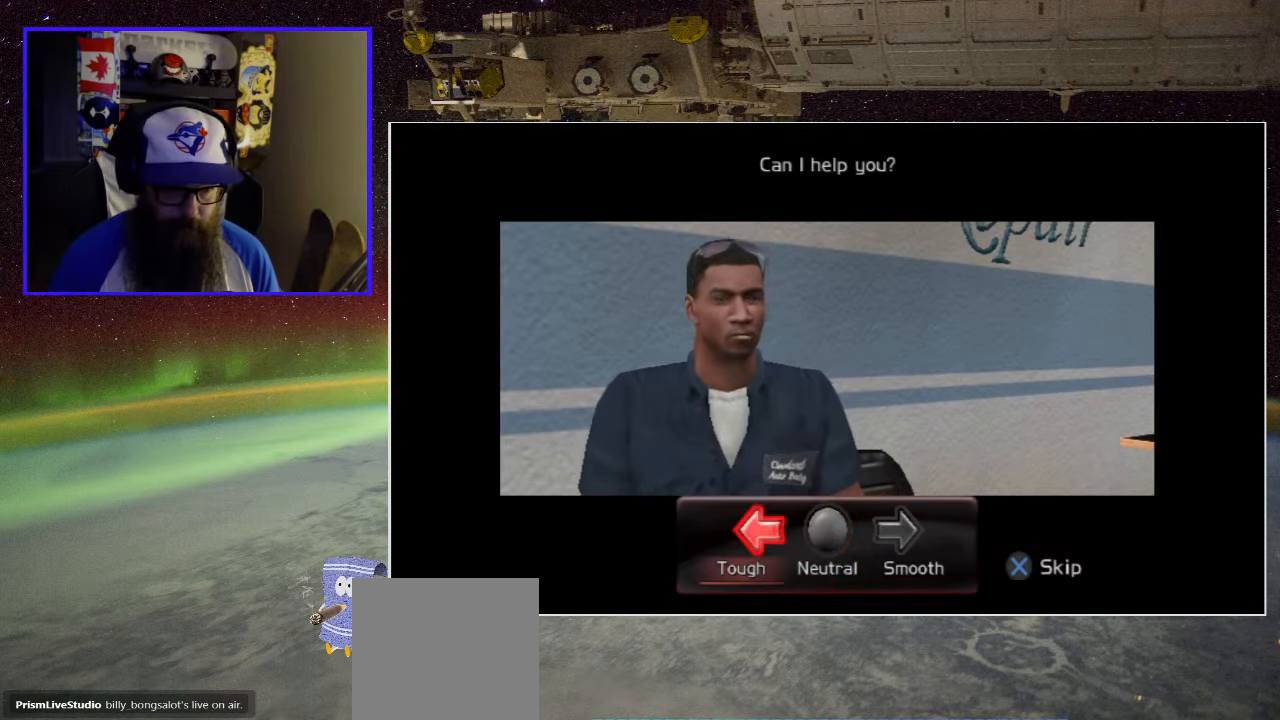
{"buttons": [], "left_stick": "center", "right_stick": "center", "events": []}
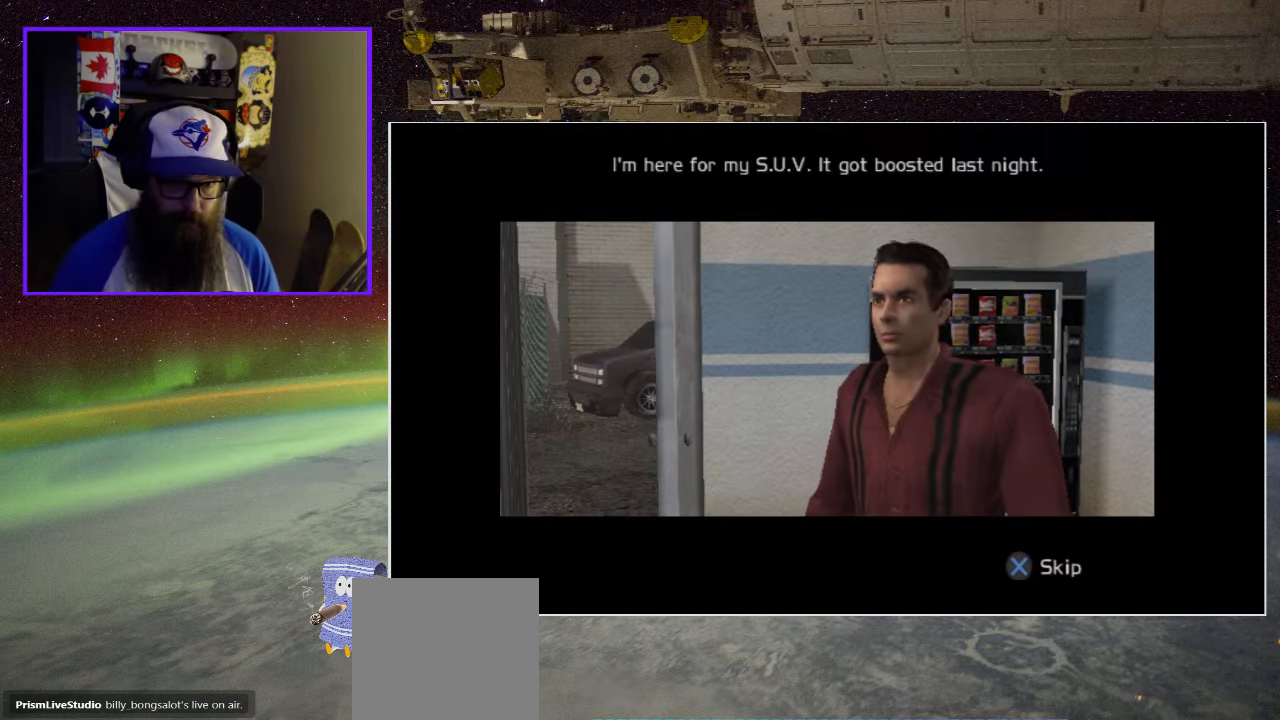
{"buttons": [], "left_stick": "center", "right_stick": "center", "events": []}
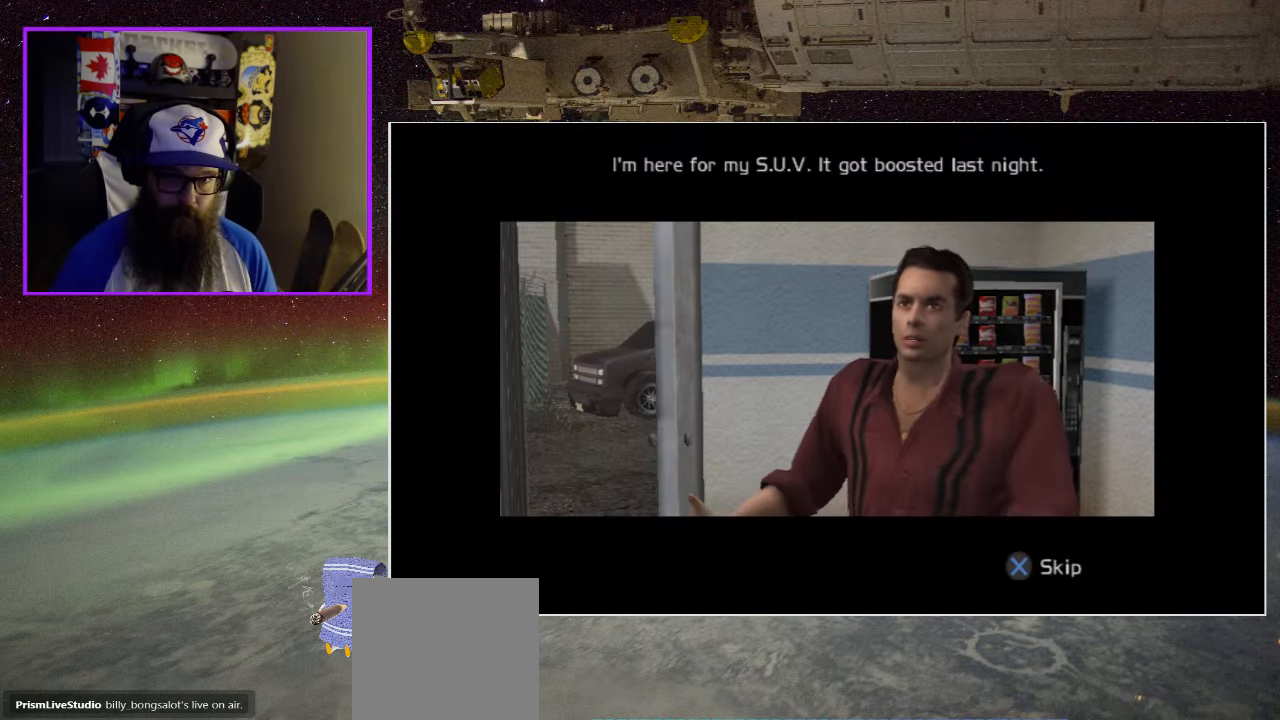
{"buttons": [], "left_stick": "center", "right_stick": "center", "events": []}
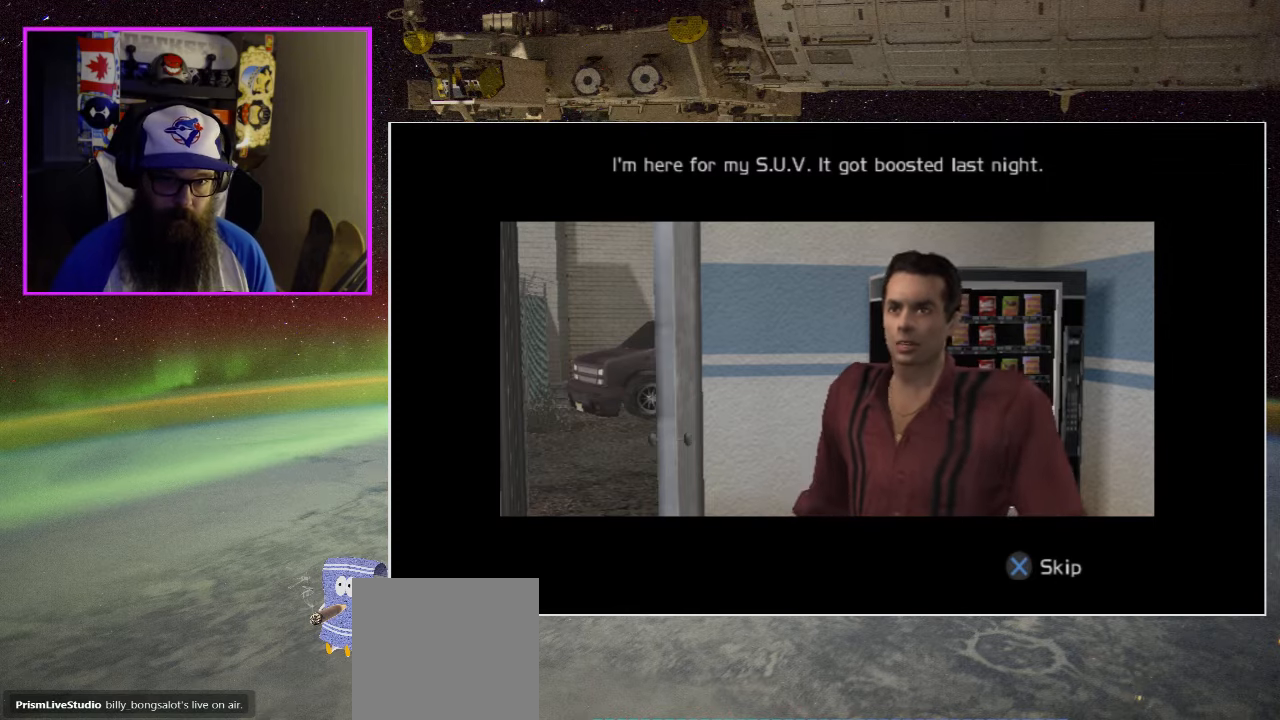
{"buttons": [], "left_stick": "center", "right_stick": "center", "events": []}
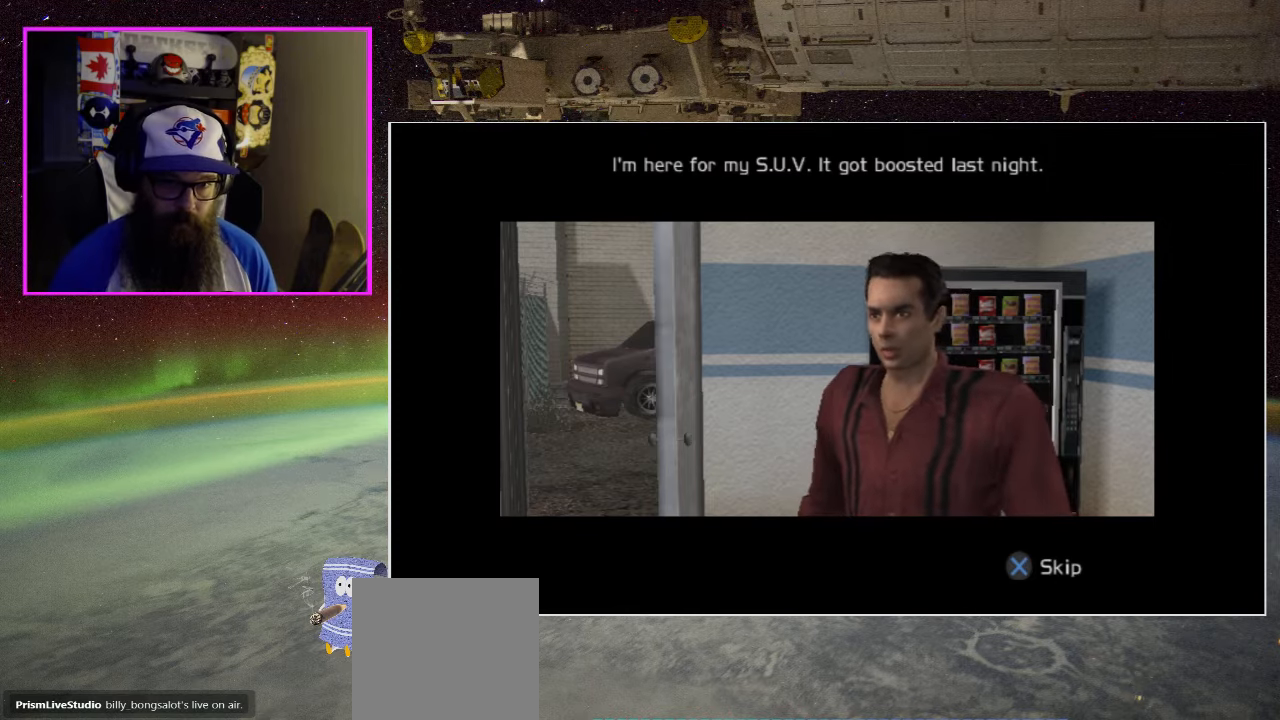
{"buttons": [], "left_stick": "center", "right_stick": "center", "events": []}
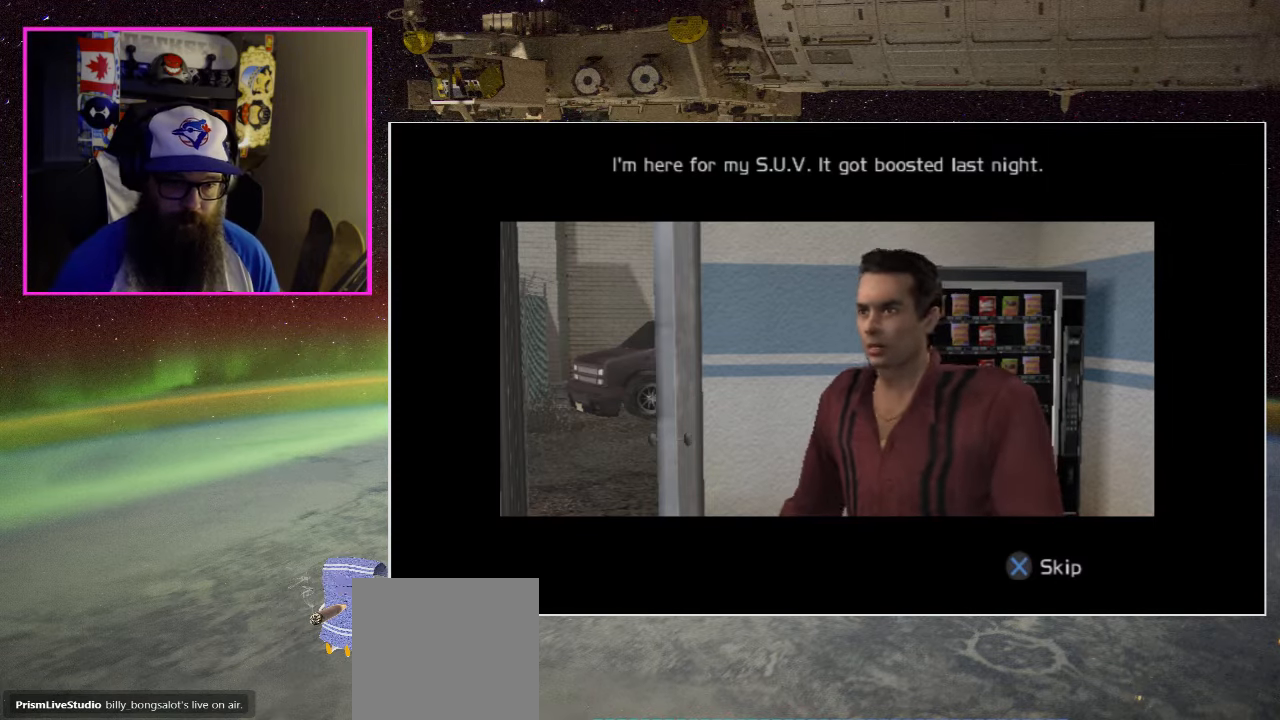
{"buttons": [], "left_stick": "center", "right_stick": "center", "events": []}
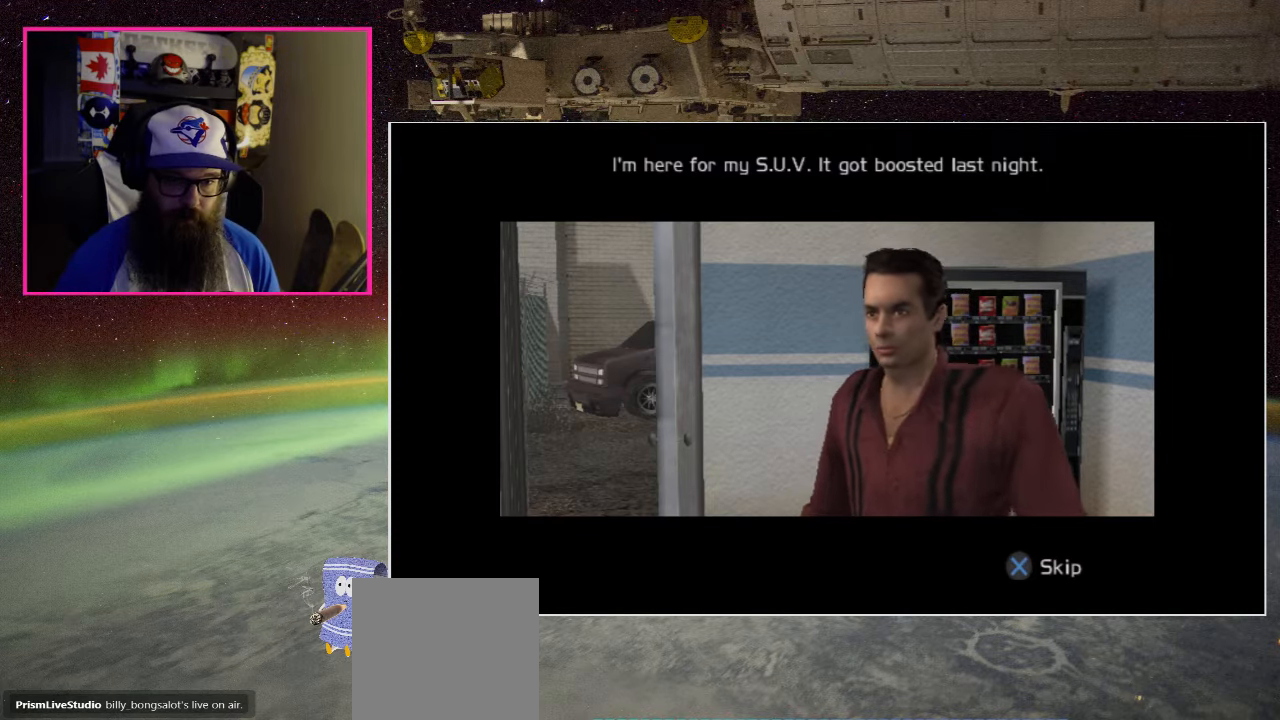
{"buttons": [], "left_stick": "center", "right_stick": "center", "events": []}
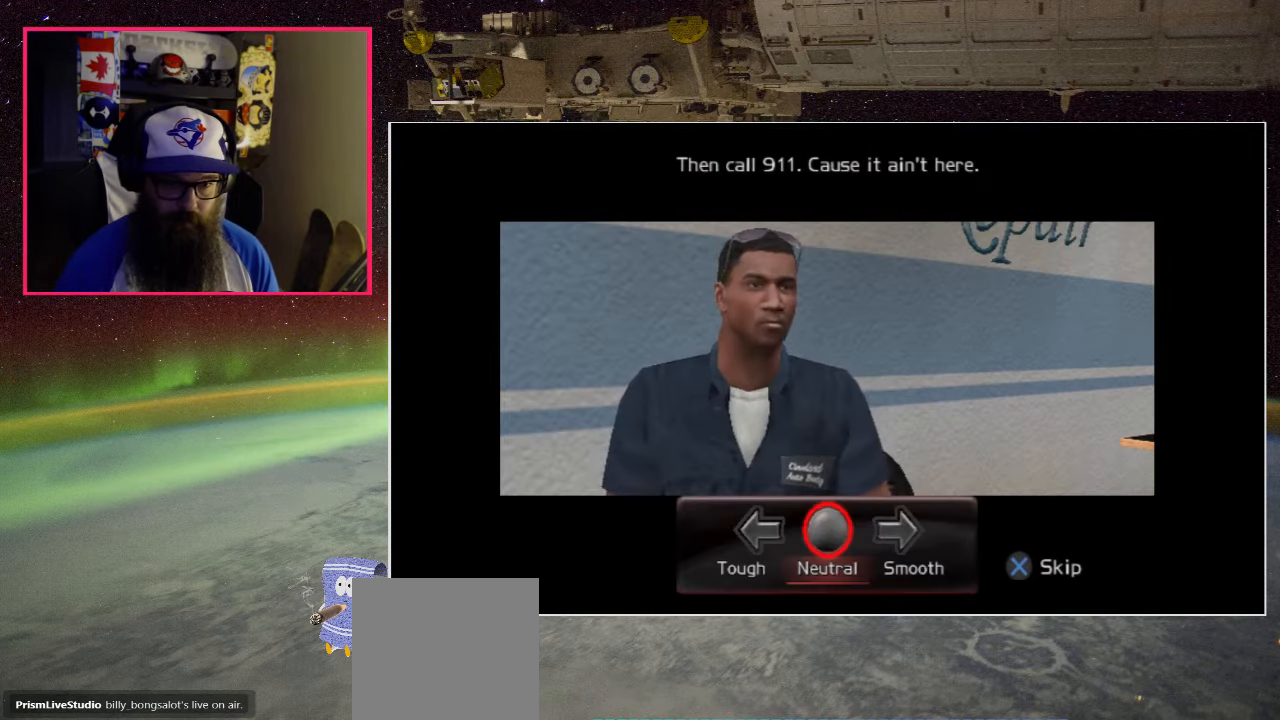
{"buttons": [], "left_stick": "center", "right_stick": "center", "events": []}
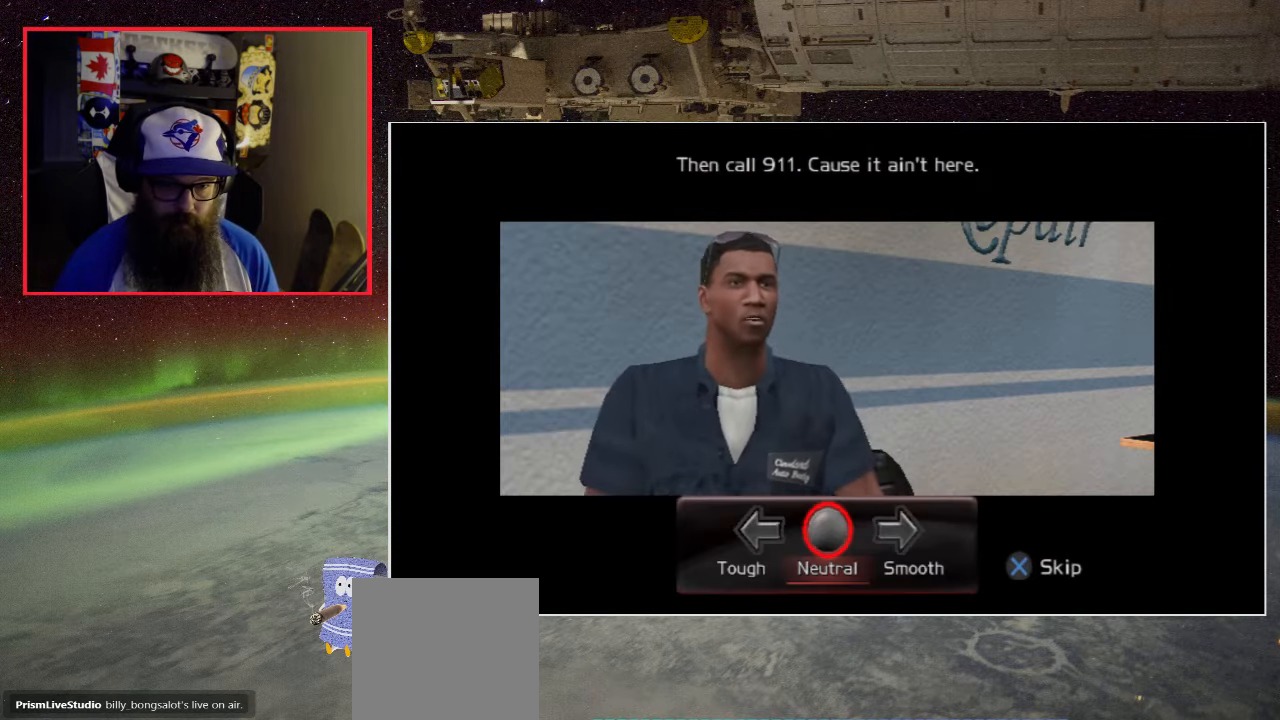
{"buttons": [], "left_stick": "center", "right_stick": "center", "events": [[50, "DPAD_LEFT", "down"], [266, "DPAD_LEFT", "up"]]}